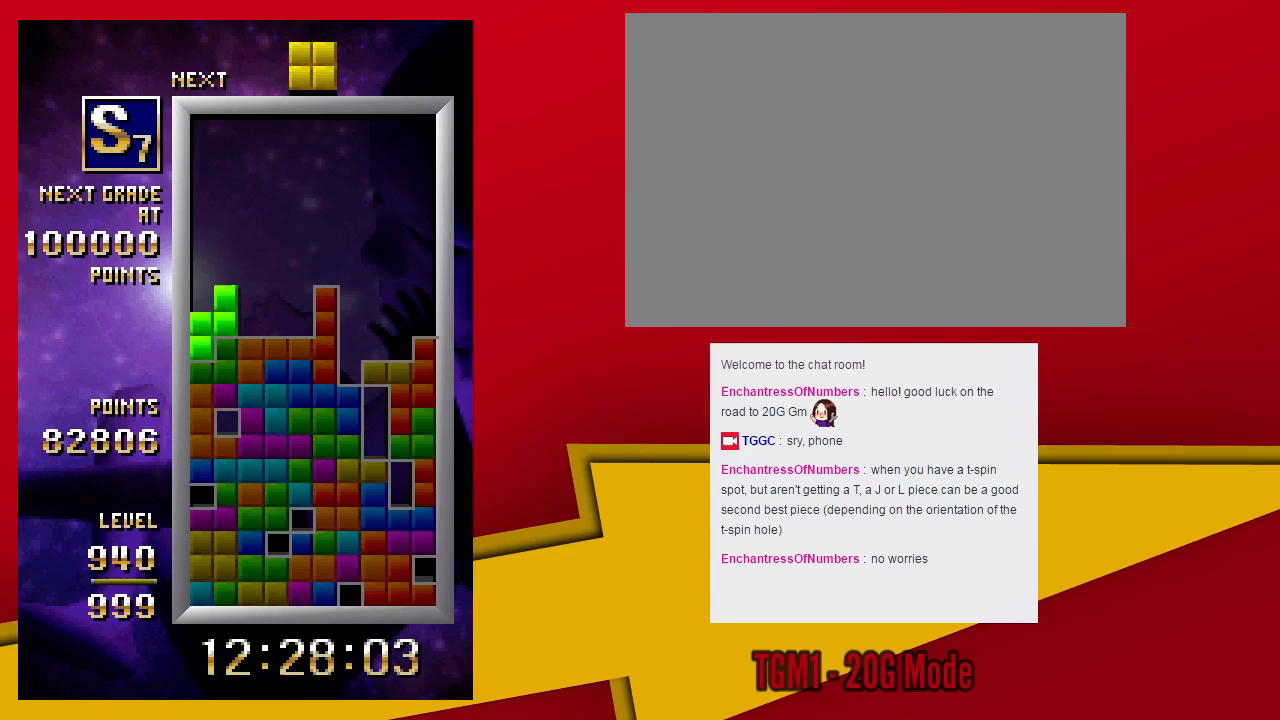
Gameplay with a controller (arcade stick); each line is a JSON object with the inputs held at the frame after it (dt_ms = milliseconds from this image to that frame). "events" lists button and stick changes between this image and that frame as [ms after this image, input, new state], when the widget could be followed in between. Not read: L3 R3 other_buttons.
{"dt_ms": 500, "buttons": [], "left_stick": "center", "events": [[33, "TRIANGLE", "up"], [33, "left_stick", "down"], [133, "left_stick", "center"]]}
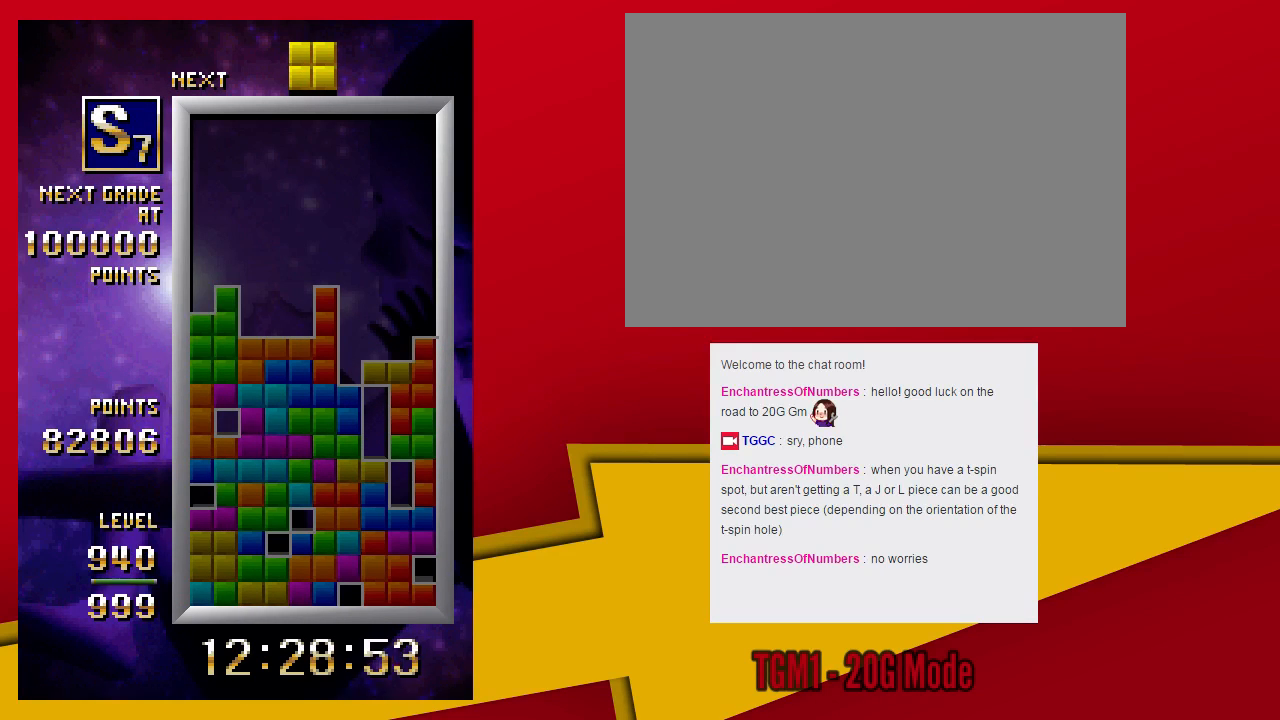
{"dt_ms": 500, "buttons": ["SQUARE"], "left_stick": "center", "events": [[100, "left_stick", "left"], [233, "left_stick", "down"], [367, "left_stick", "center"], [500, "SQUARE", "down"]]}
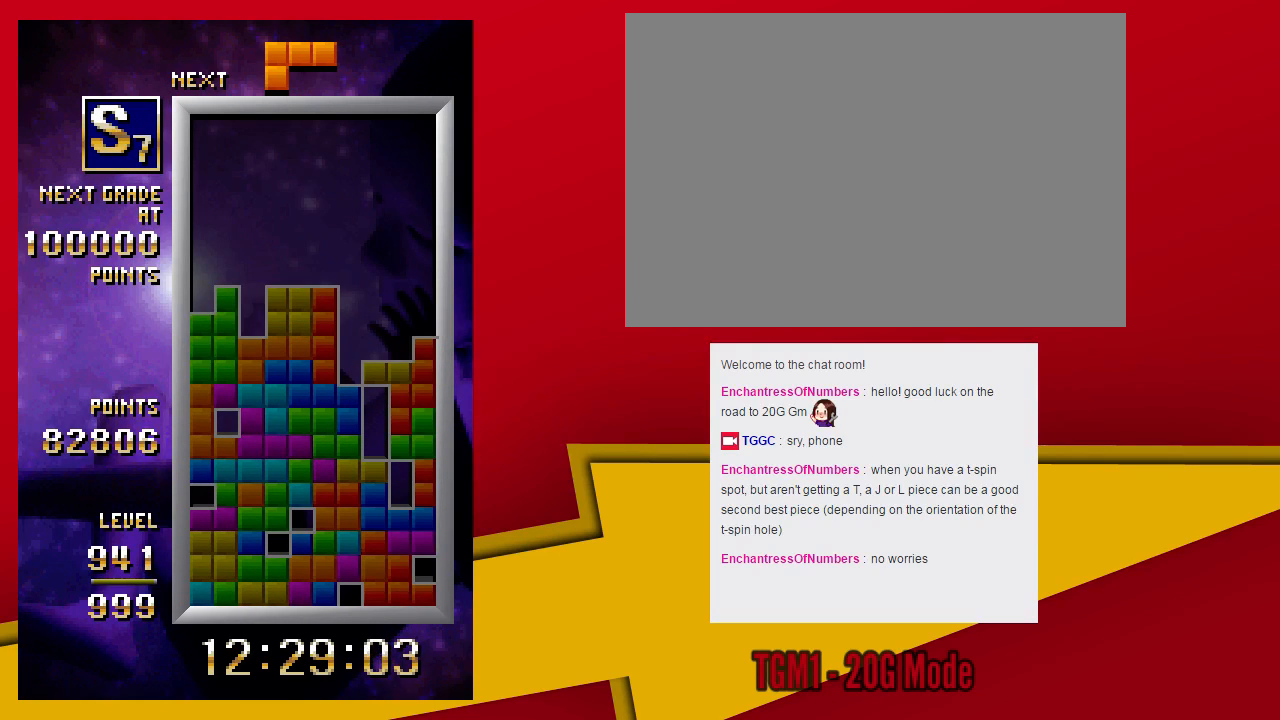
{"dt_ms": 1000, "buttons": [], "left_stick": "center"}
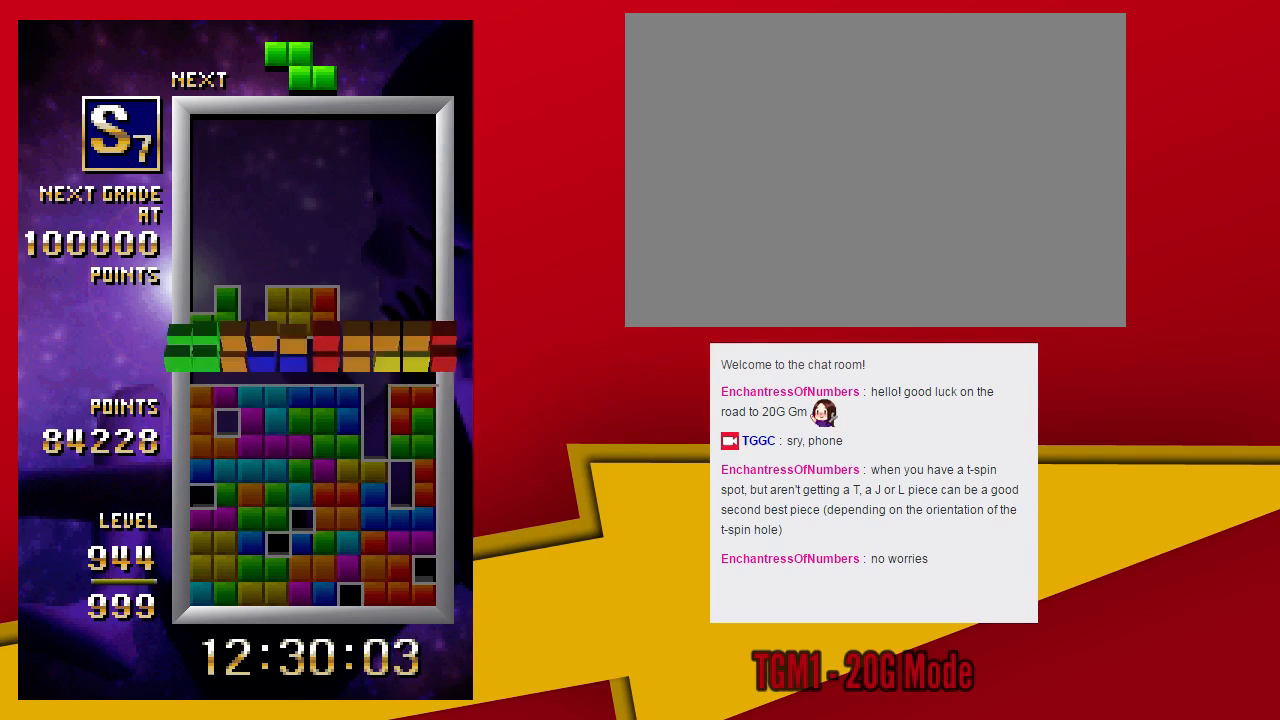
{"dt_ms": 500, "buttons": [], "left_stick": "center", "events": []}
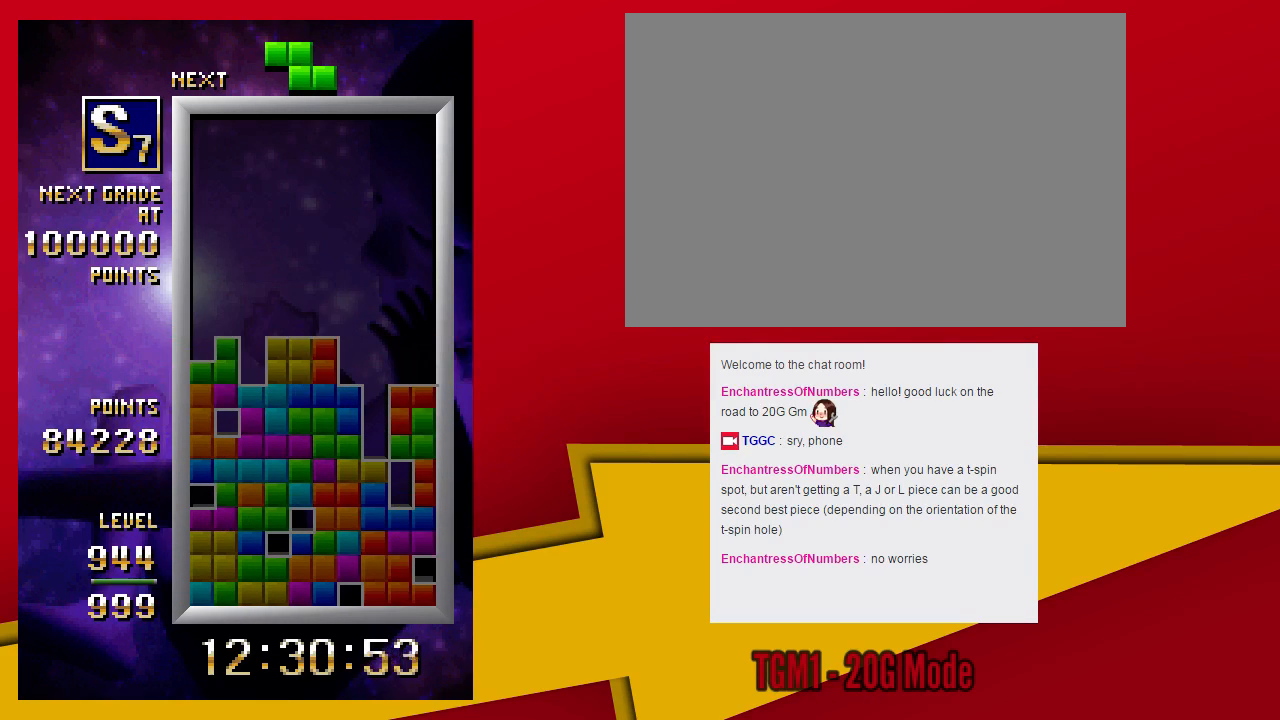
{"dt_ms": 500, "buttons": ["TRIANGLE"], "left_stick": "left", "events": [[467, "TRIANGLE", "down"], [500, "left_stick", "left"]]}
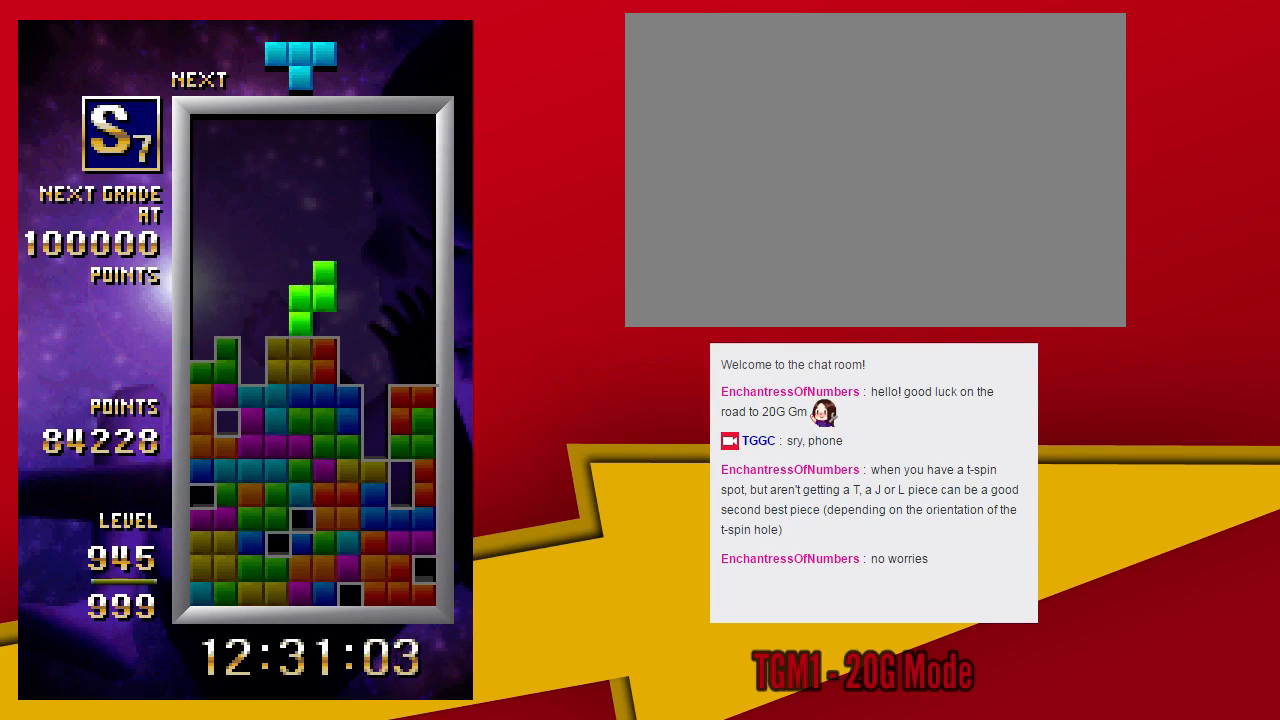
{"dt_ms": 500, "buttons": [], "left_stick": "left", "events": [[133, "TRIANGLE", "up"]]}
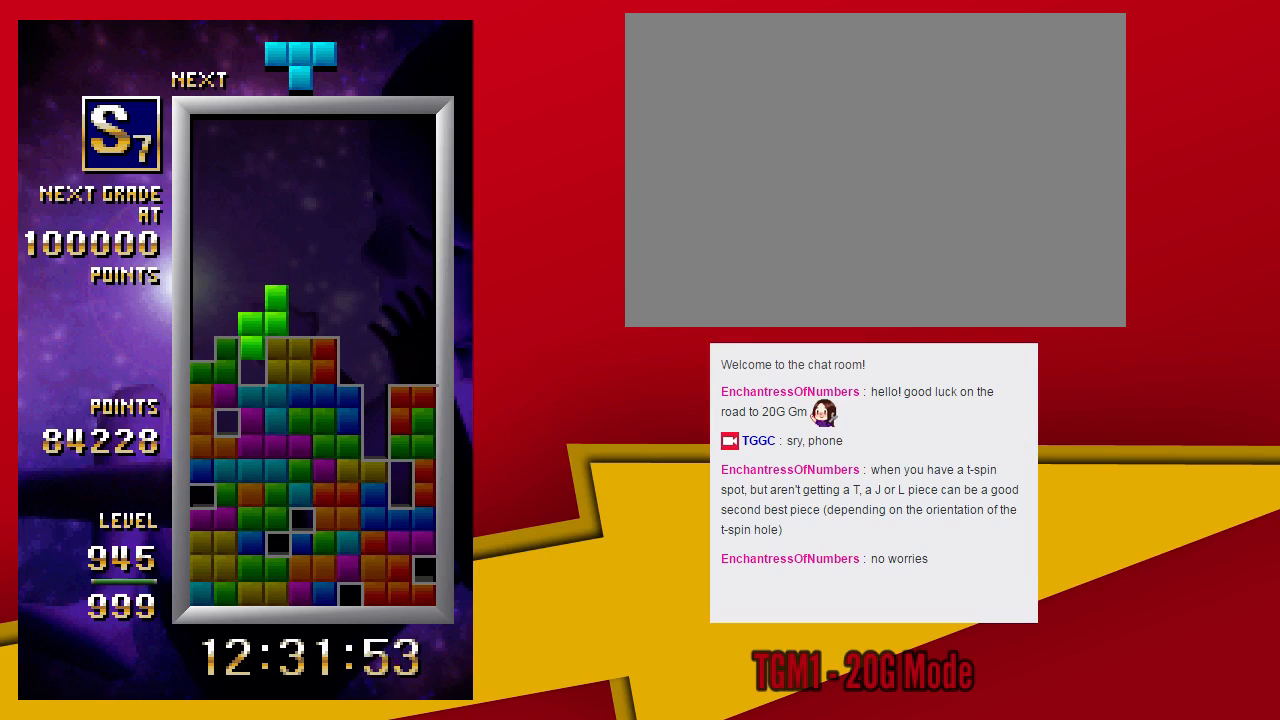
{"dt_ms": 500, "buttons": [], "left_stick": "center", "events": [[133, "left_stick", "down"], [233, "left_stick", "center"]]}
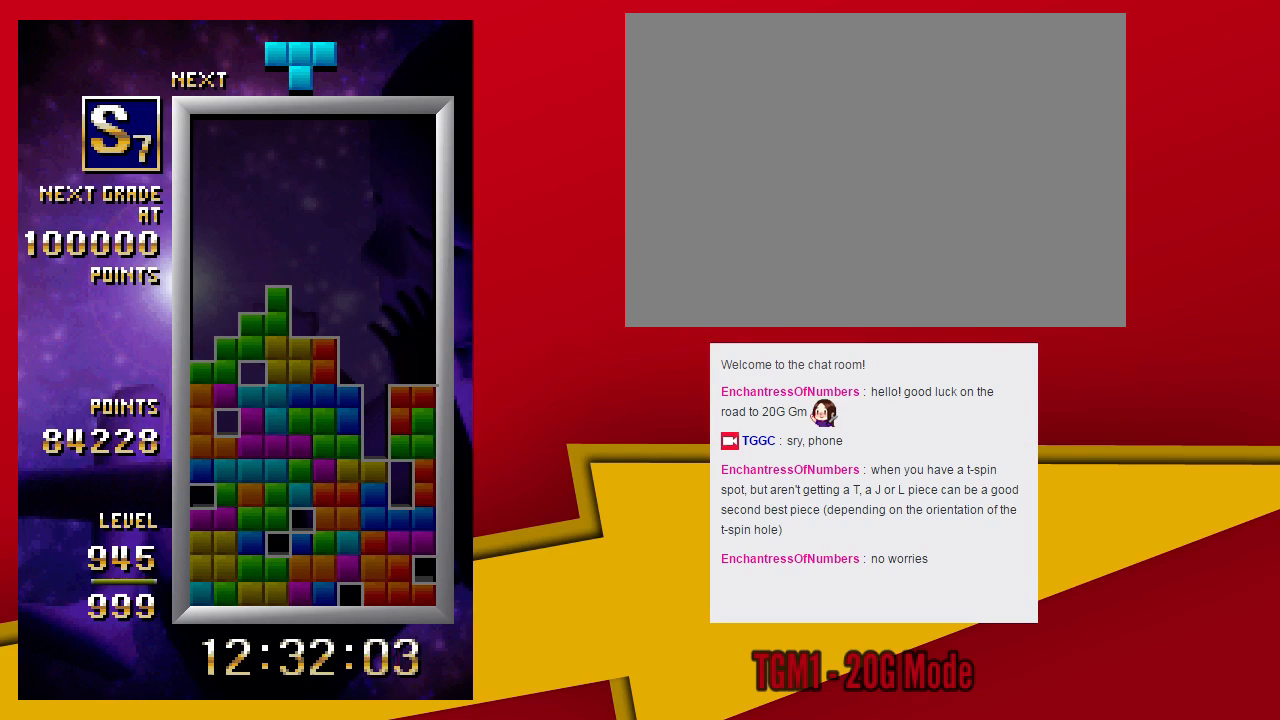
{"dt_ms": 500, "buttons": [], "left_stick": "center", "events": [[33, "TRIANGLE", "down"], [200, "left_stick", "left"], [333, "TRIANGLE", "up"], [367, "left_stick", "down"], [467, "left_stick", "center"]]}
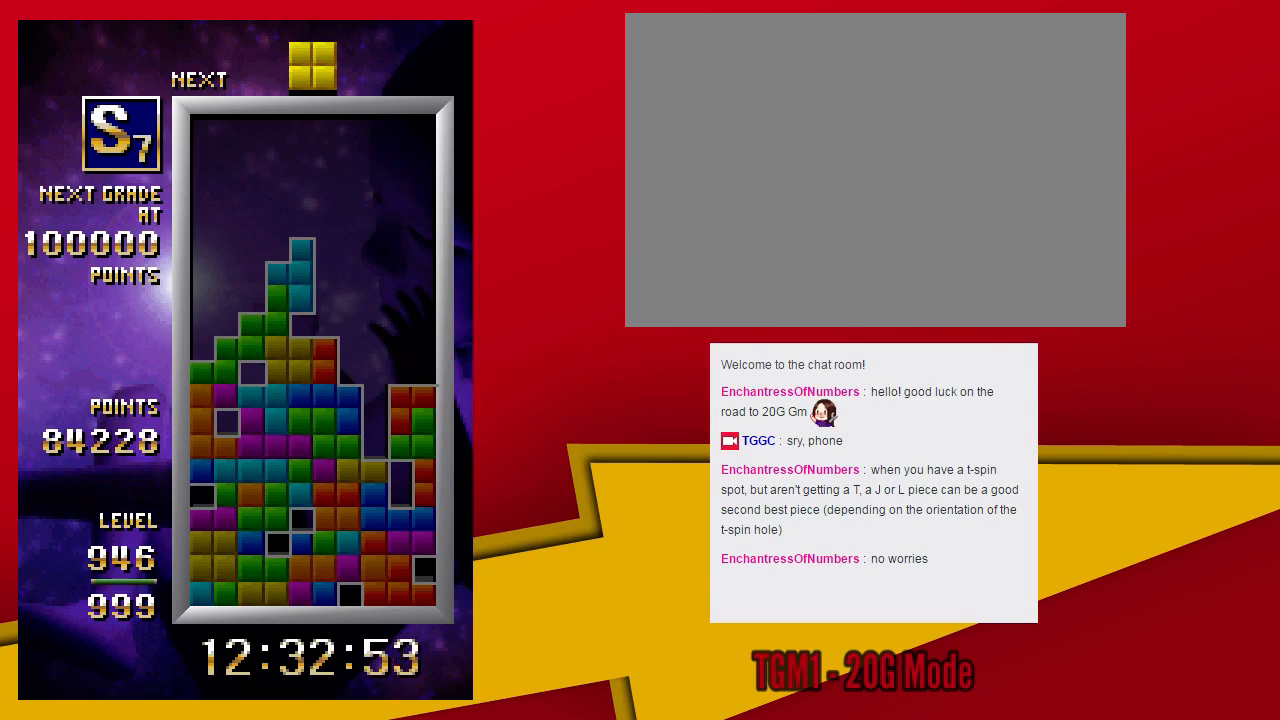
{"dt_ms": 1000, "buttons": [], "left_stick": "center"}
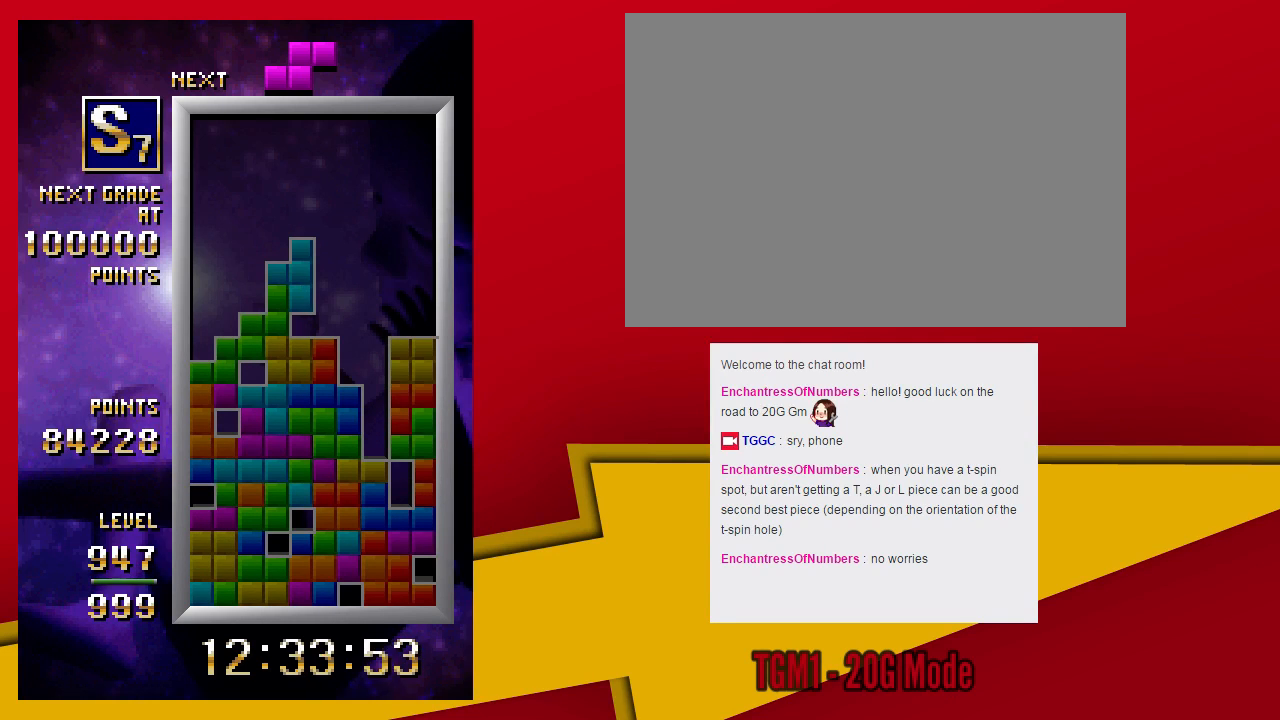
{"dt_ms": 500, "buttons": [], "left_stick": "left", "events": [[367, "left_stick", "left"]]}
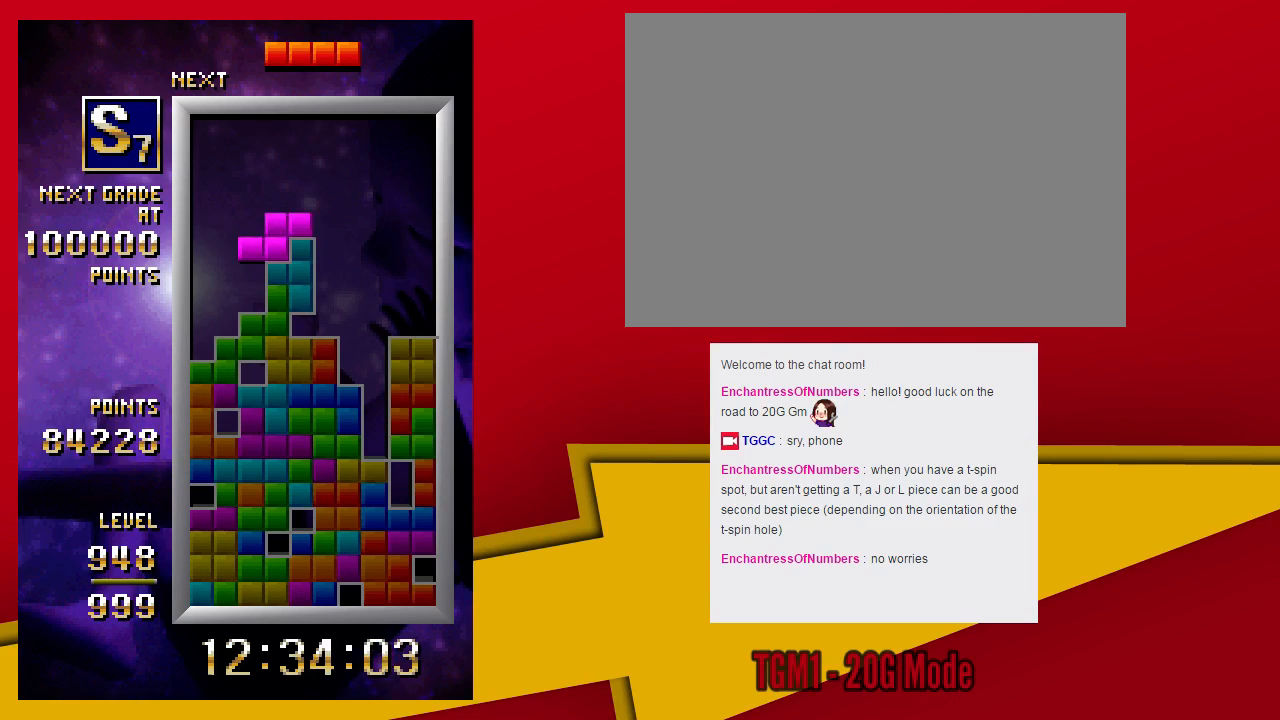
{"dt_ms": 500, "buttons": ["TRIANGLE"], "left_stick": "center", "events": [[267, "left_stick", "down"], [400, "left_stick", "center"], [467, "TRIANGLE", "down"]]}
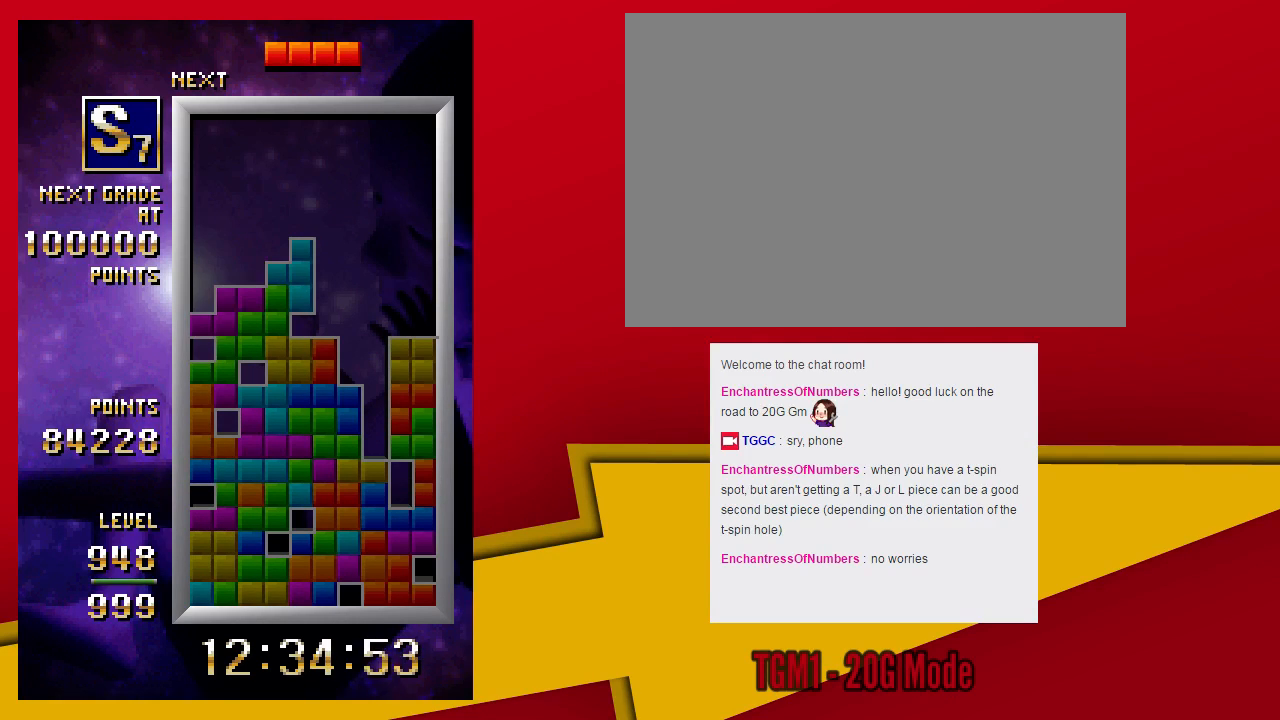
{"dt_ms": 1000, "buttons": [], "left_stick": "center"}